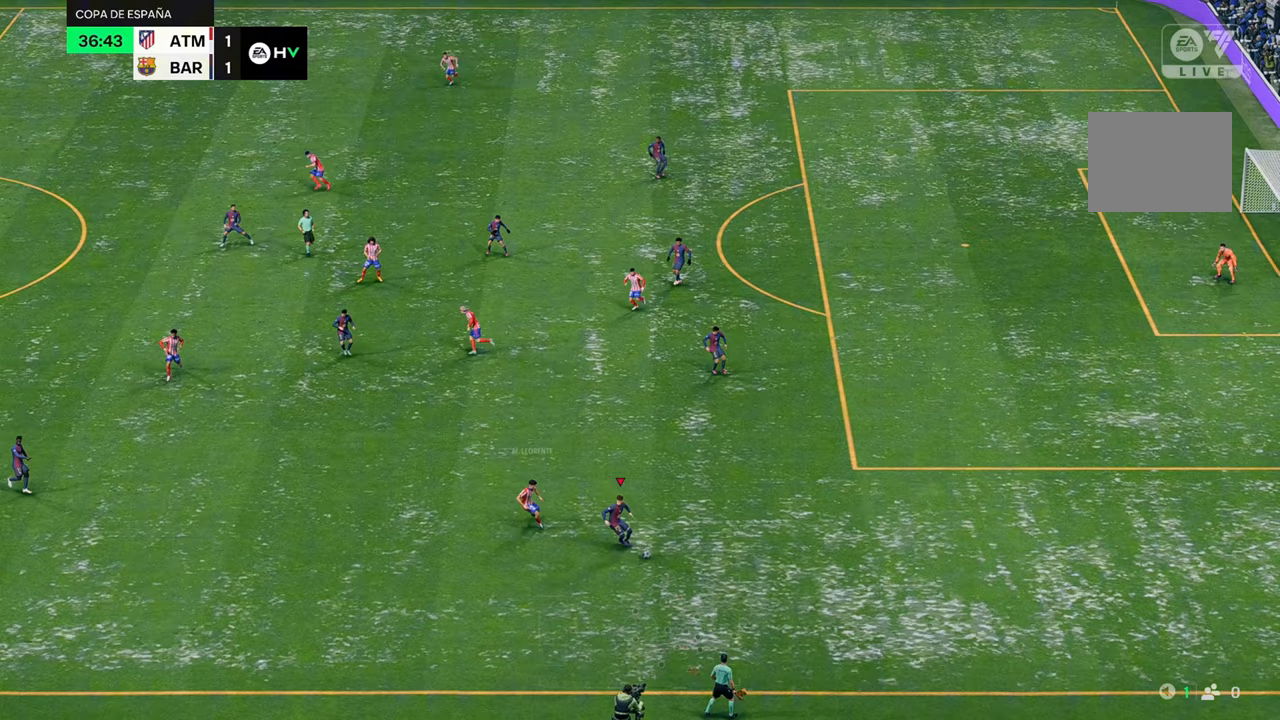
Gameplay with a controller (Xbox layout); each line is a JSON object with the inputs held at the frame after it. "events" lists button and stick changes between this image and that frame as [ms after this image, input, new state], when the widget could be followed in between. Not read: L3.
{"buttons": ["Y", "R2"], "left_stick": "down-left", "right_stick": "center", "events": [[350, "Y", "down"]]}
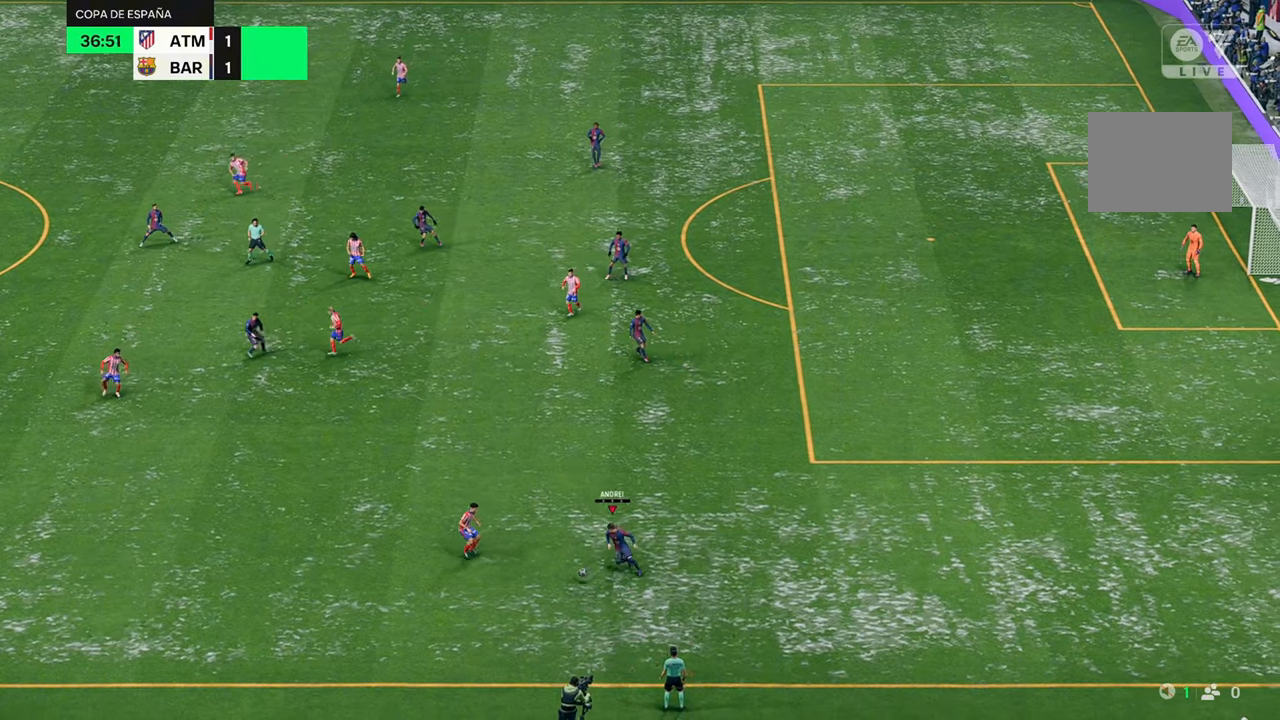
{"buttons": ["R2"], "left_stick": "left", "right_stick": "center", "events": [[100, "Y", "up"], [417, "left_stick", "left"]]}
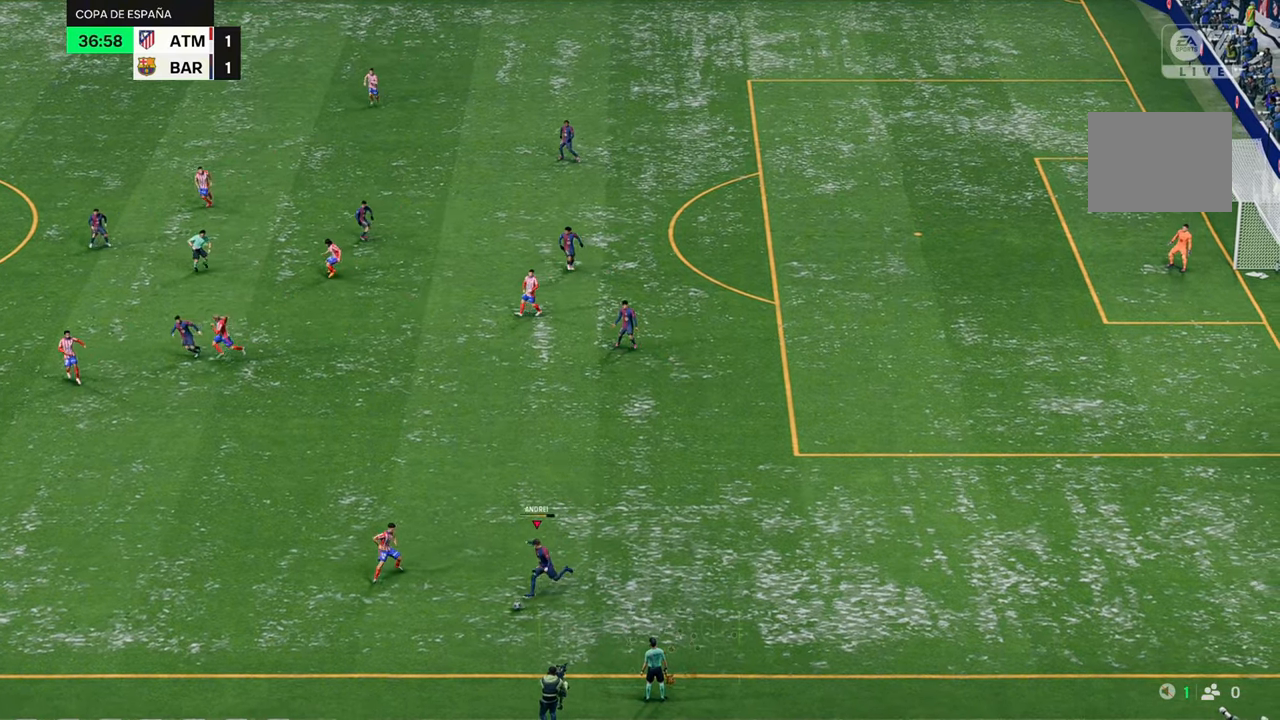
{"buttons": ["R2"], "left_stick": "left", "right_stick": "center", "events": []}
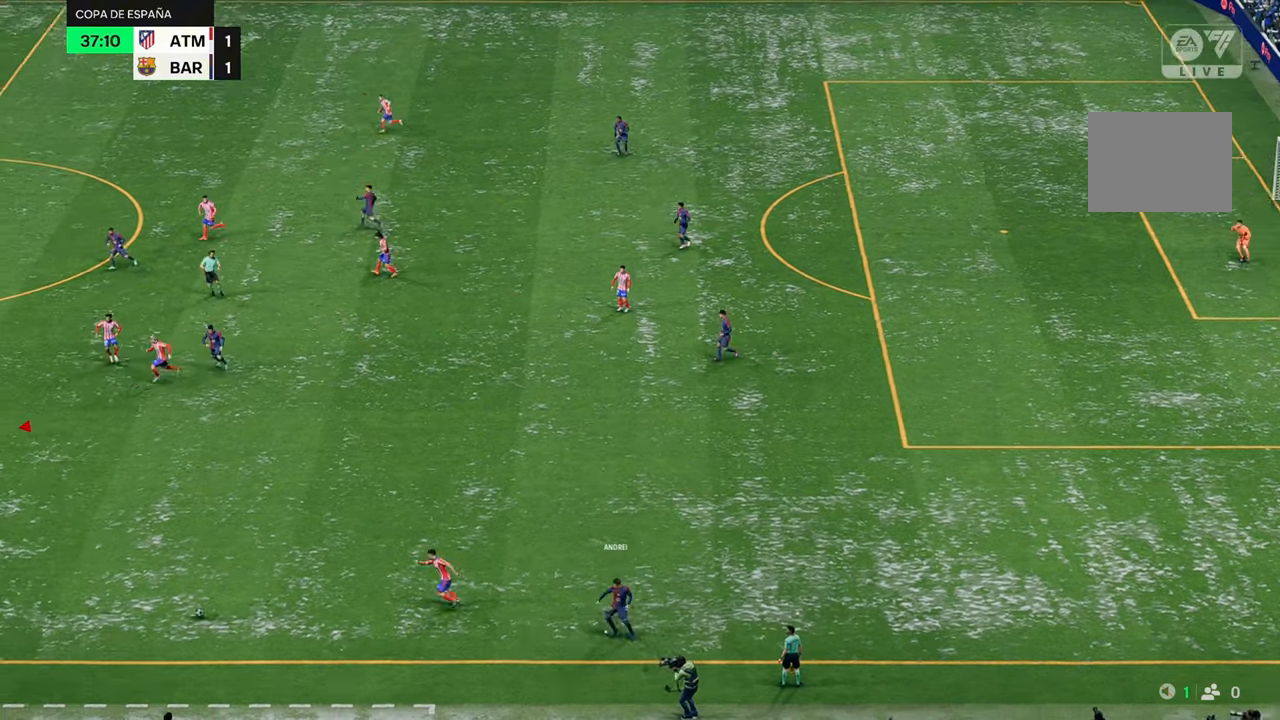
{"buttons": ["R2"], "left_stick": "down-left", "right_stick": "center", "events": [[283, "left_stick", "down-left"]]}
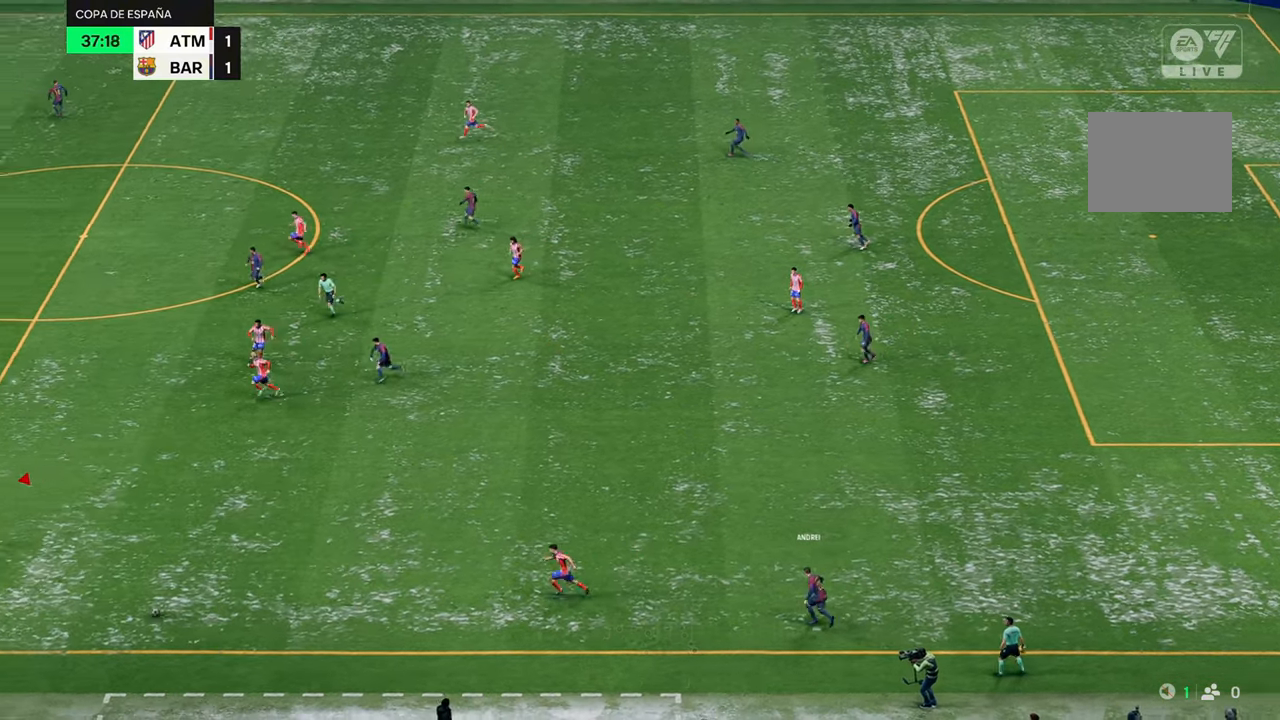
{"buttons": [], "left_stick": "up-left", "right_stick": "center", "events": [[83, "left_stick", "left"], [183, "left_stick", "up-left"], [433, "R2", "up"]]}
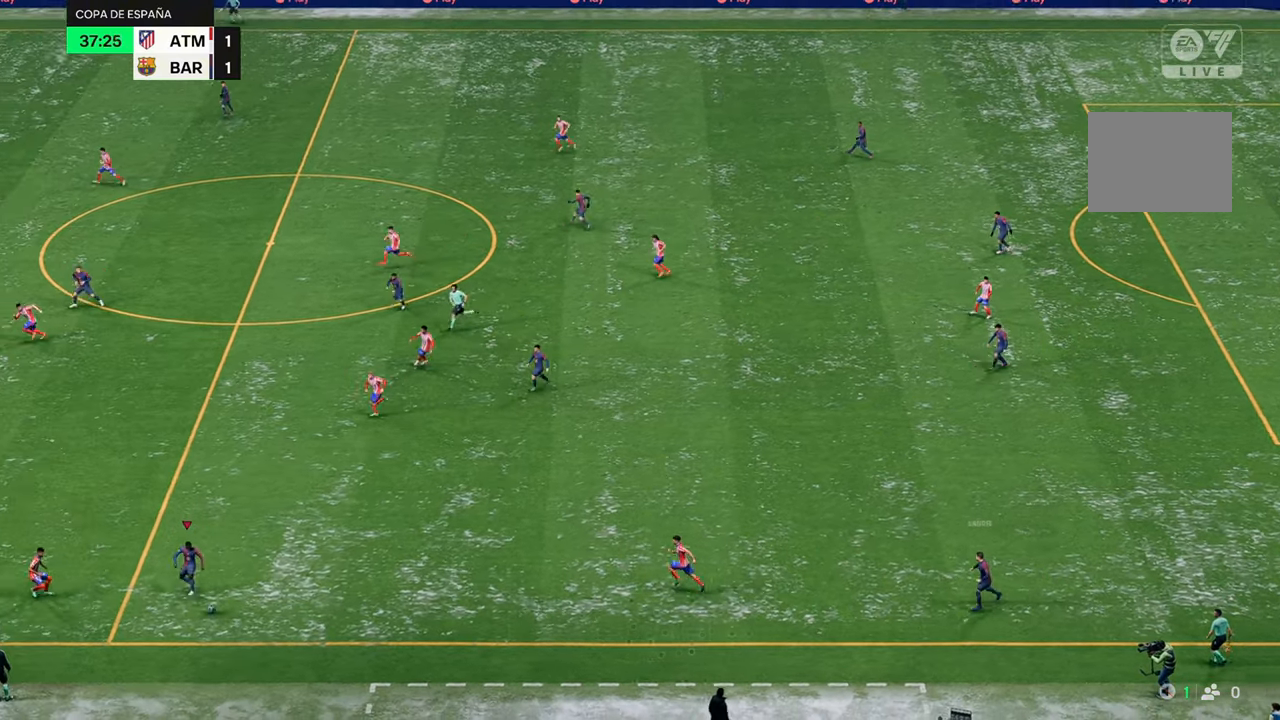
{"buttons": [], "left_stick": "up", "right_stick": "center", "events": [[417, "left_stick", "up"]]}
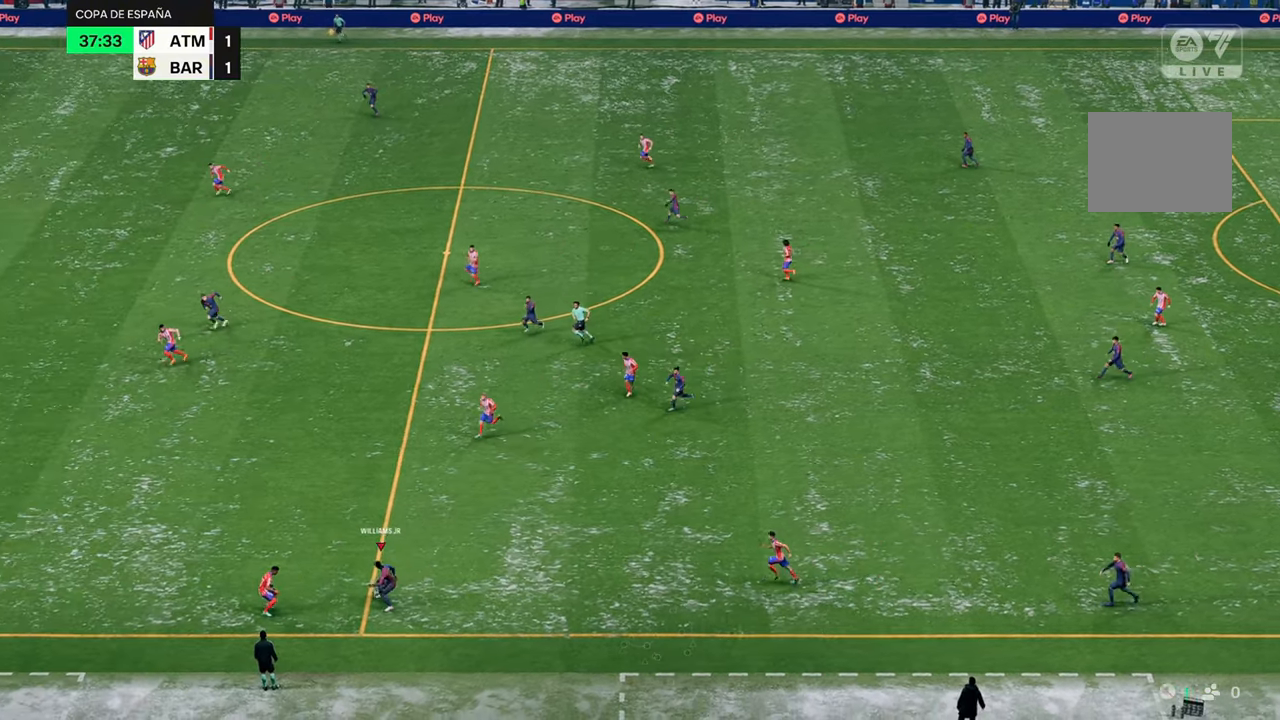
{"buttons": ["Y"], "left_stick": "up-left", "right_stick": "center", "events": [[150, "left_stick", "up-left"], [417, "Y", "down"]]}
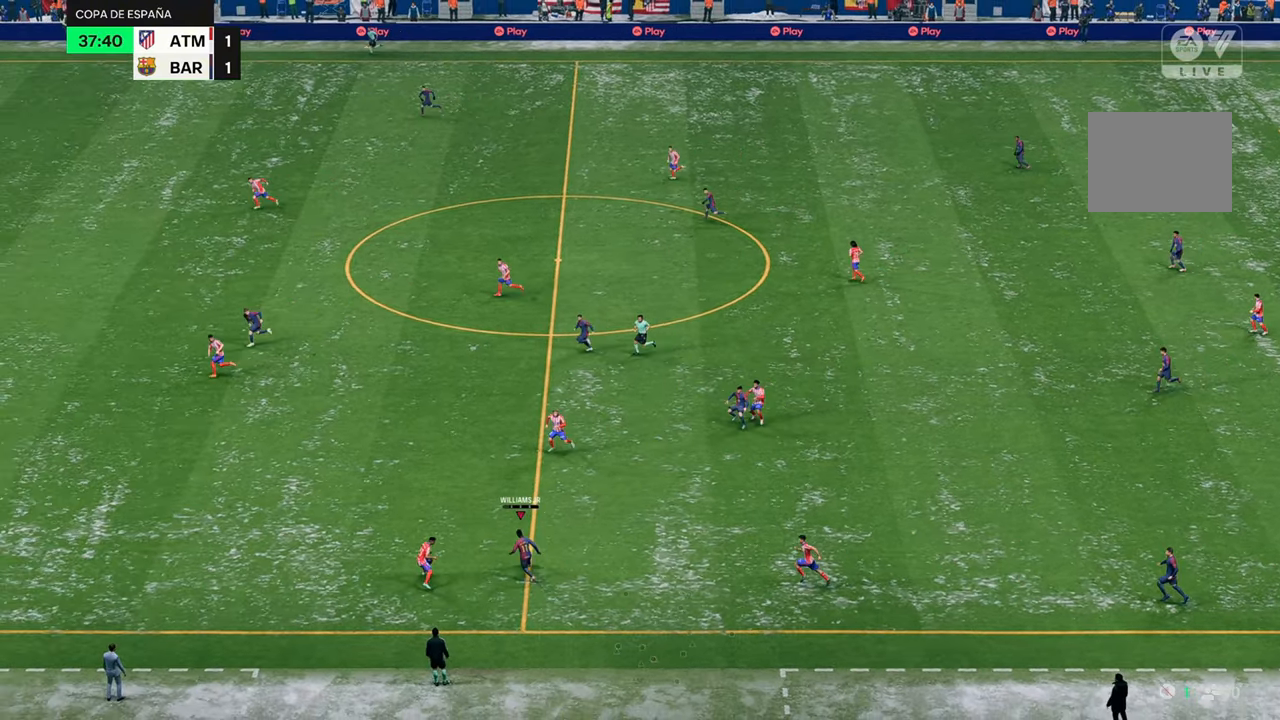
{"buttons": [], "left_stick": "up-left", "right_stick": "center", "events": [[283, "Y", "up"]]}
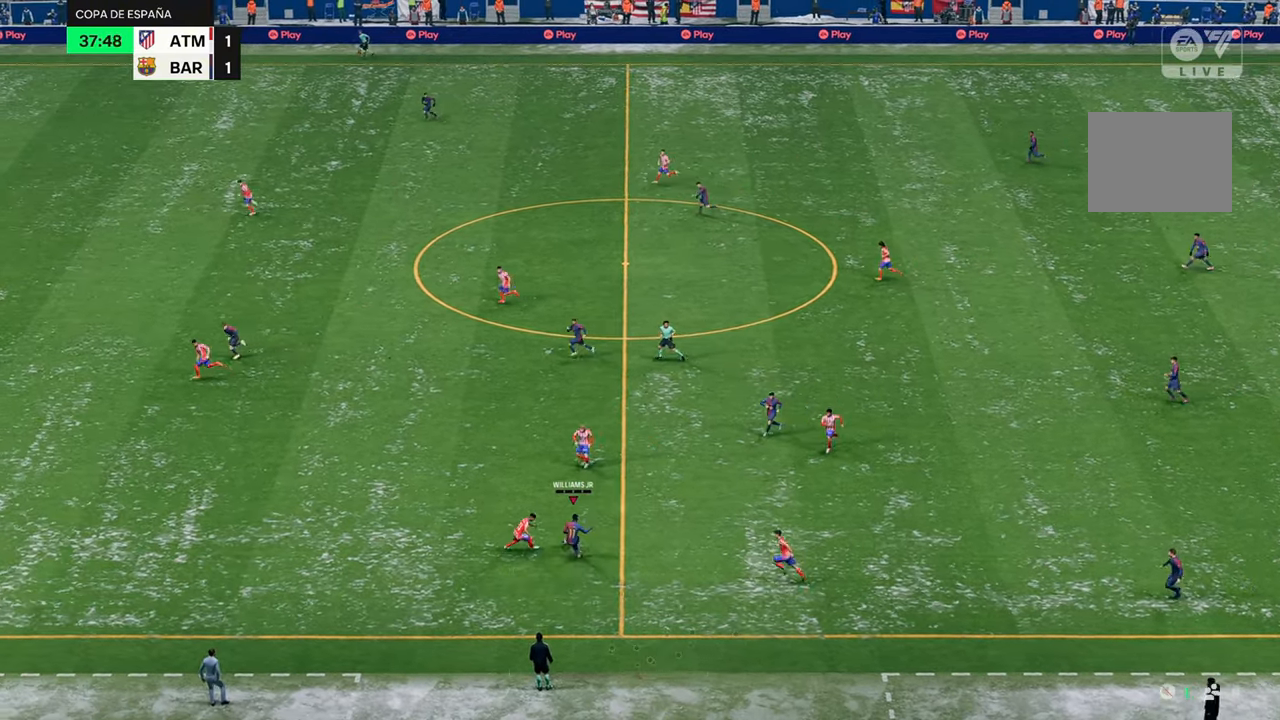
{"buttons": ["R2"], "left_stick": "up-left", "right_stick": "center", "events": [[383, "R2", "down"]]}
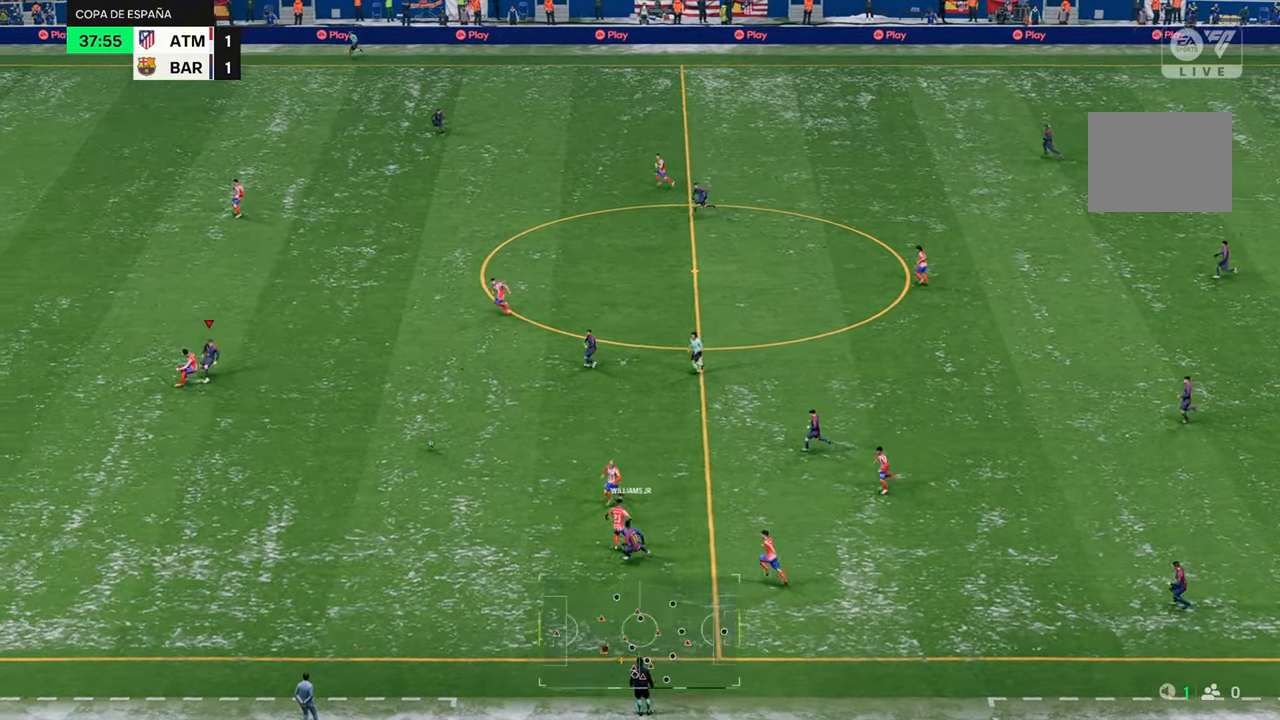
{"buttons": ["R2"], "left_stick": "up-left", "right_stick": "center", "events": []}
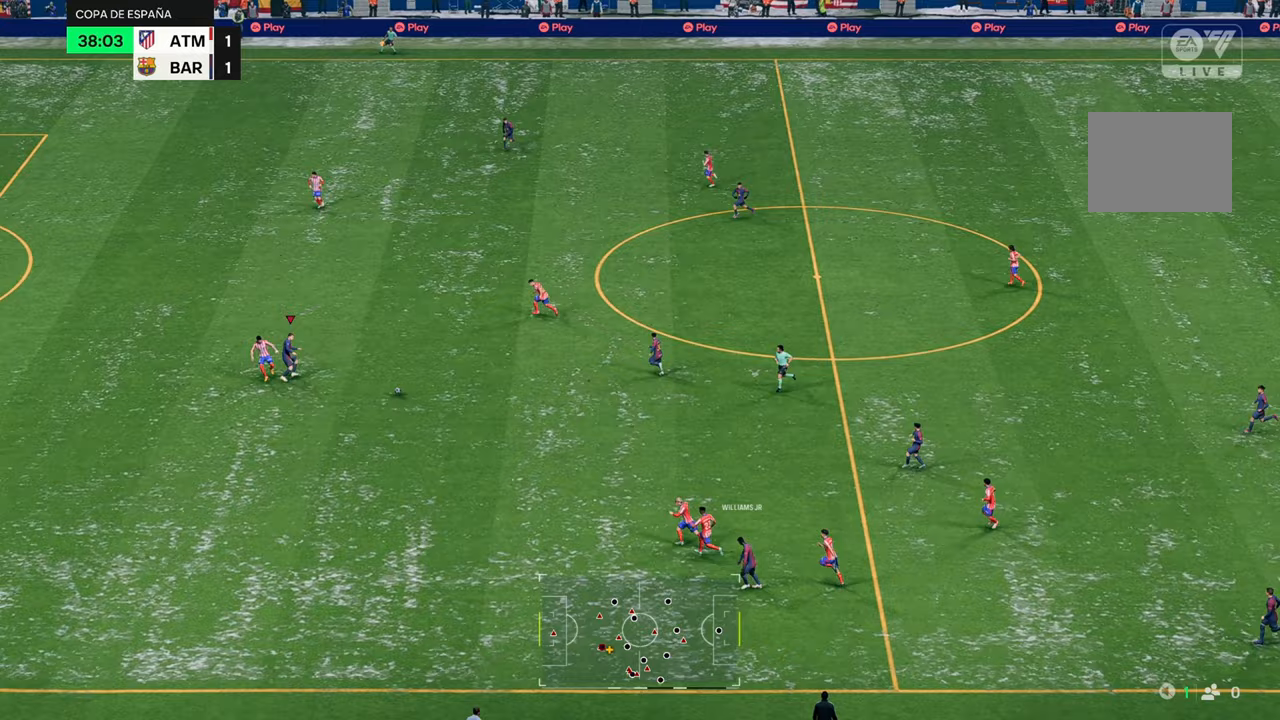
{"buttons": ["R2"], "left_stick": "up", "right_stick": "center", "events": [[383, "left_stick", "up"]]}
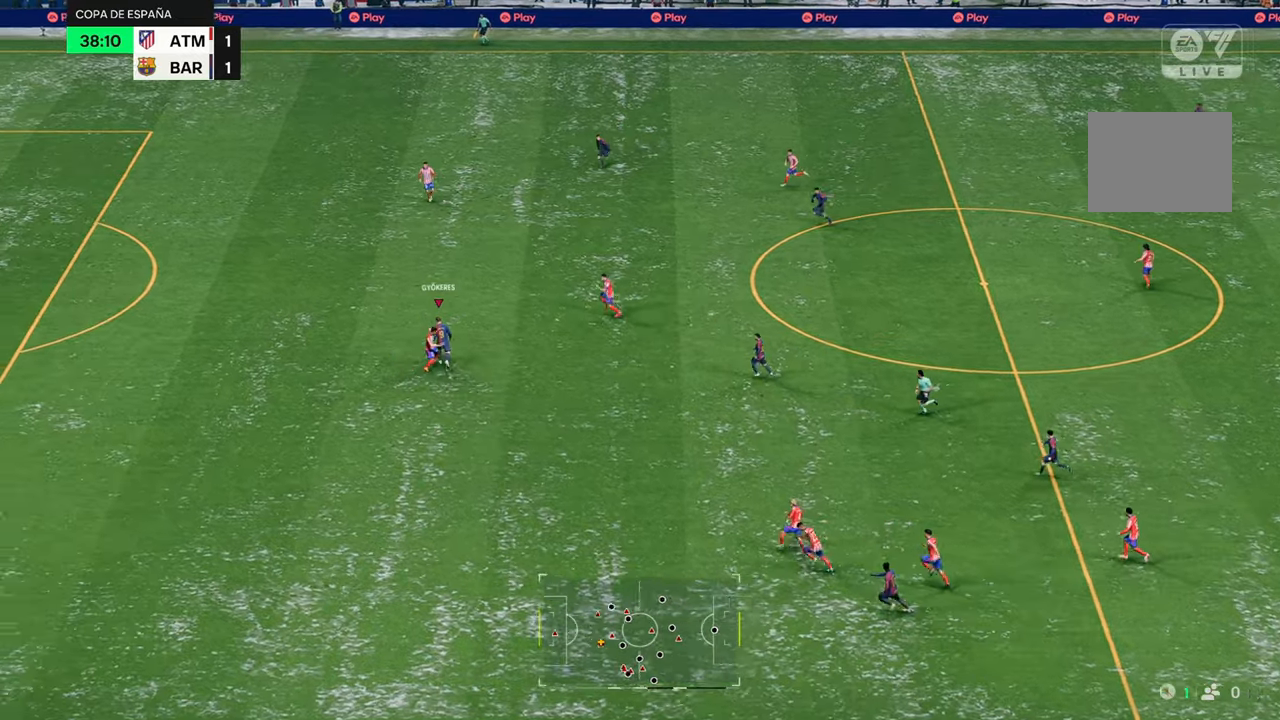
{"buttons": ["R2"], "left_stick": "up-left", "right_stick": "center", "events": [[217, "left_stick", "up-left"]]}
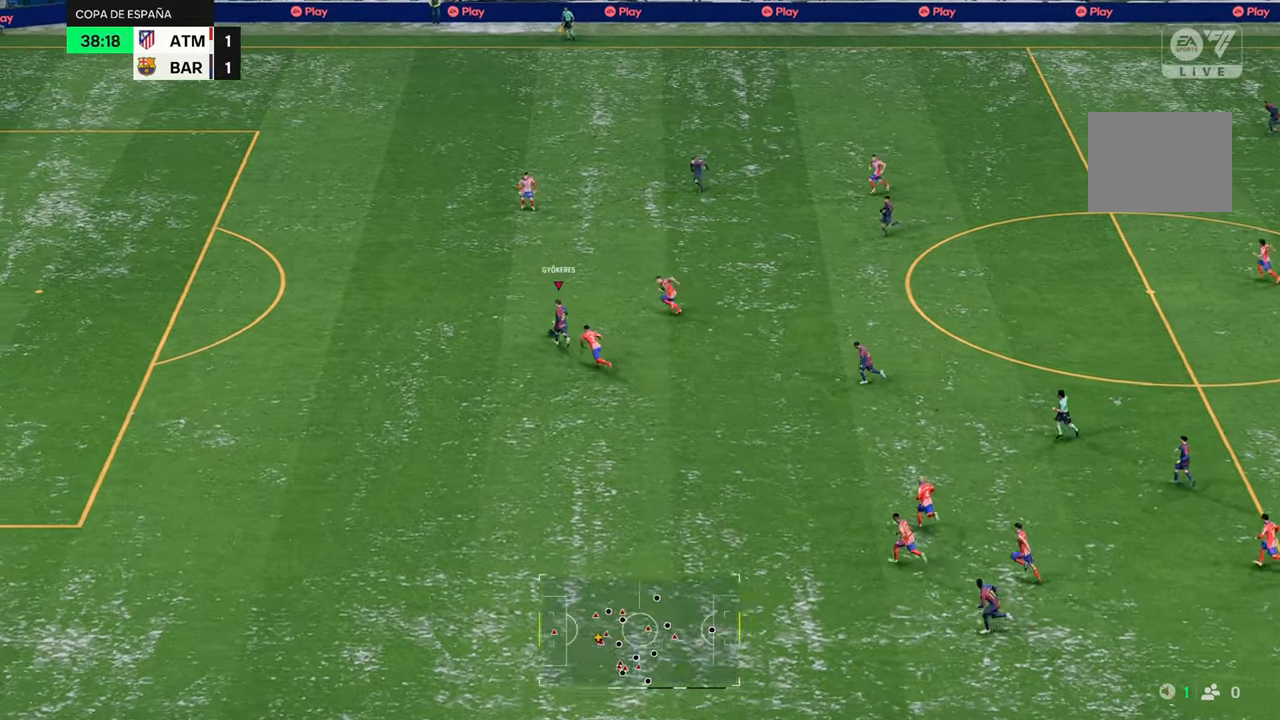
{"buttons": ["R2"], "left_stick": "up-left", "right_stick": "center", "events": []}
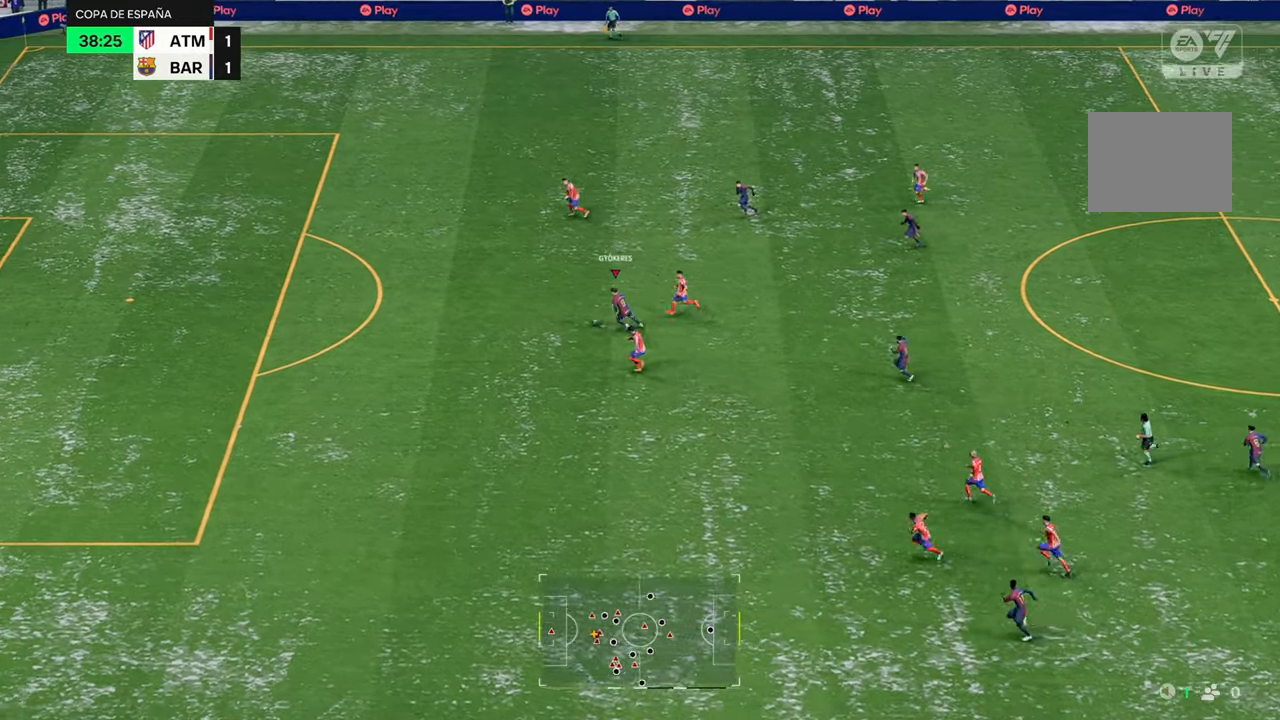
{"buttons": ["R2"], "left_stick": "up-left", "right_stick": "center", "events": []}
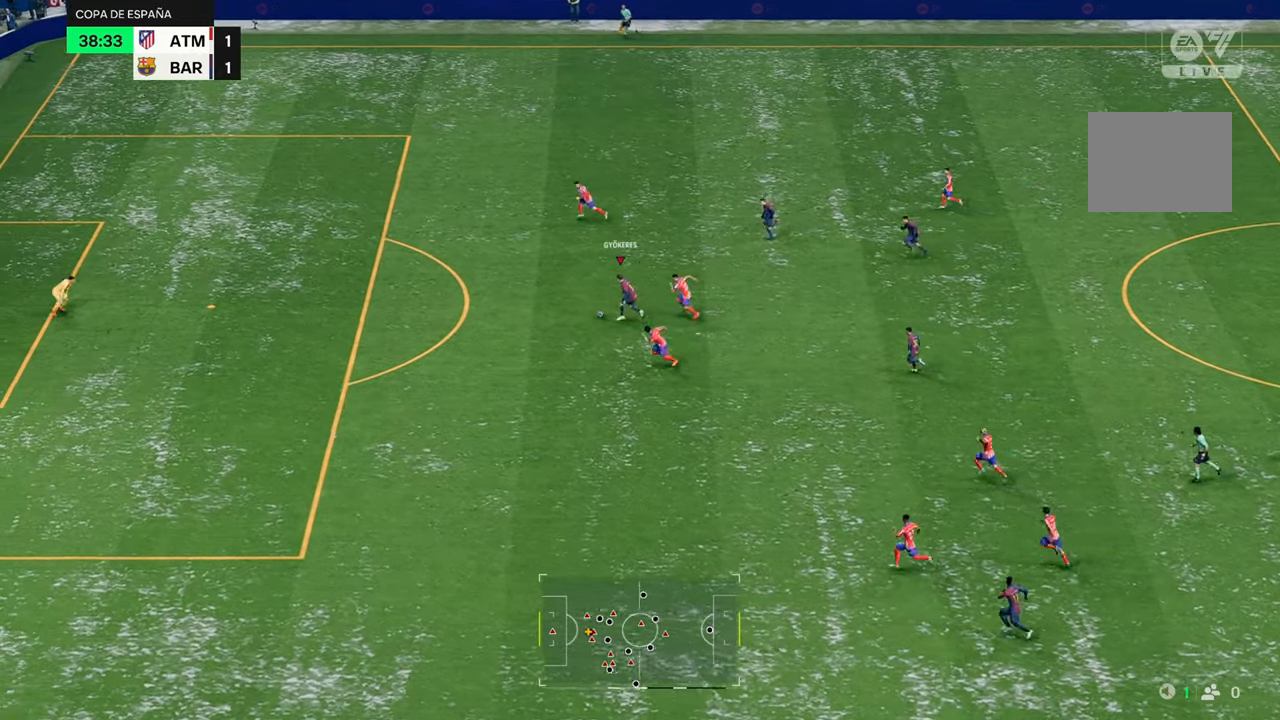
{"buttons": ["B", "L1", "R1"], "left_stick": "up-left", "right_stick": "center", "events": [[283, "R2", "up"], [333, "L1", "down"], [367, "B", "down"], [383, "R1", "down"]]}
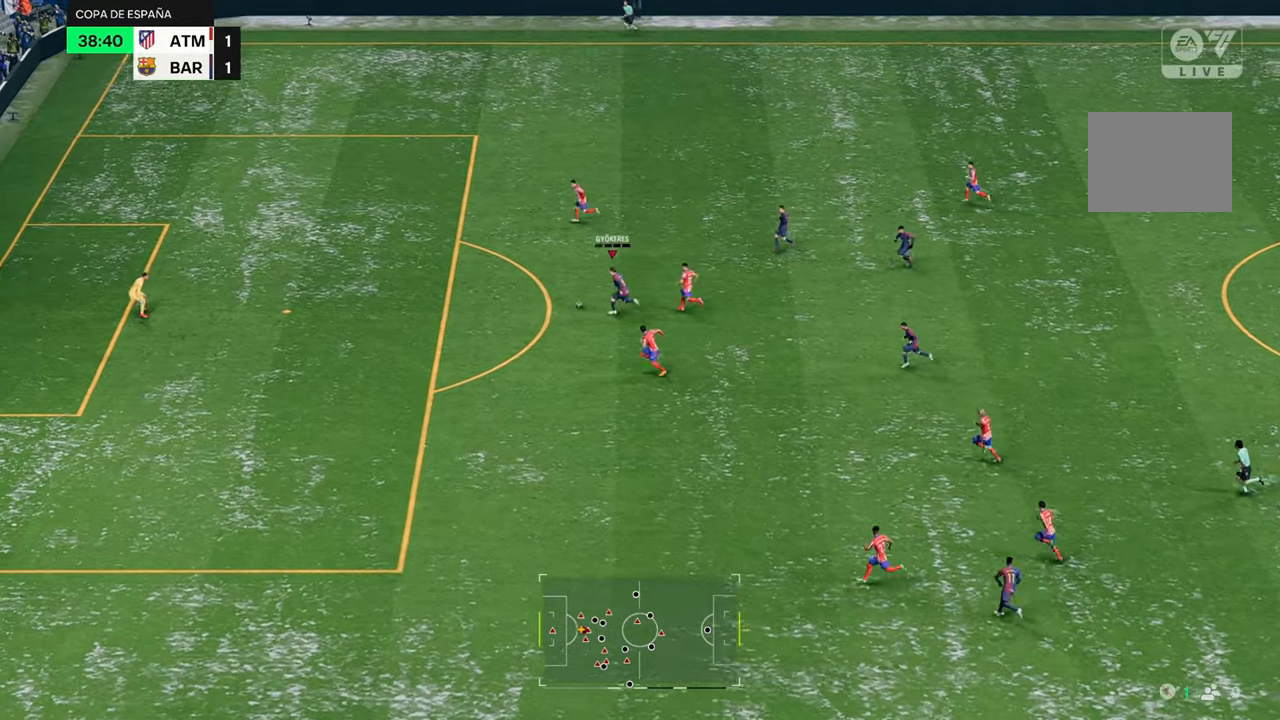
{"buttons": [], "left_stick": "down-left", "right_stick": "center", "events": [[33, "L1", "up"], [100, "R1", "up"], [133, "B", "up"], [267, "left_stick", "left"], [400, "left_stick", "down-left"]]}
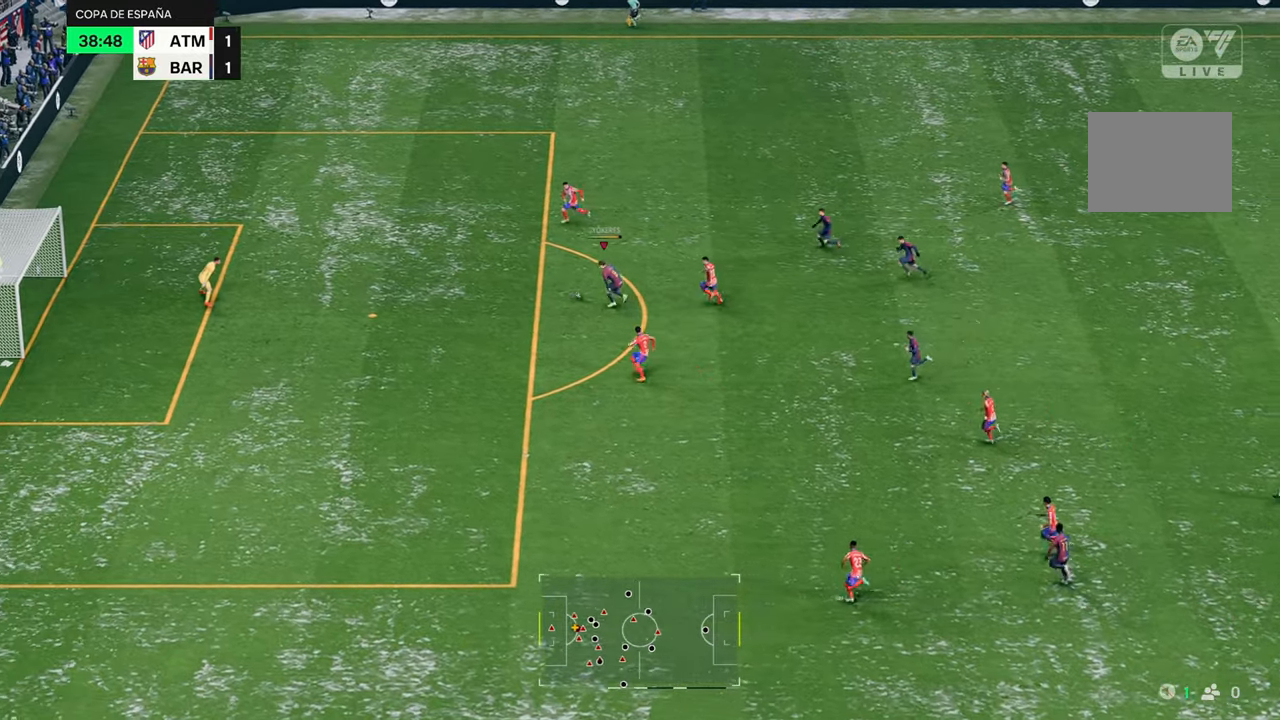
{"buttons": [], "left_stick": "down-left", "right_stick": "center", "events": []}
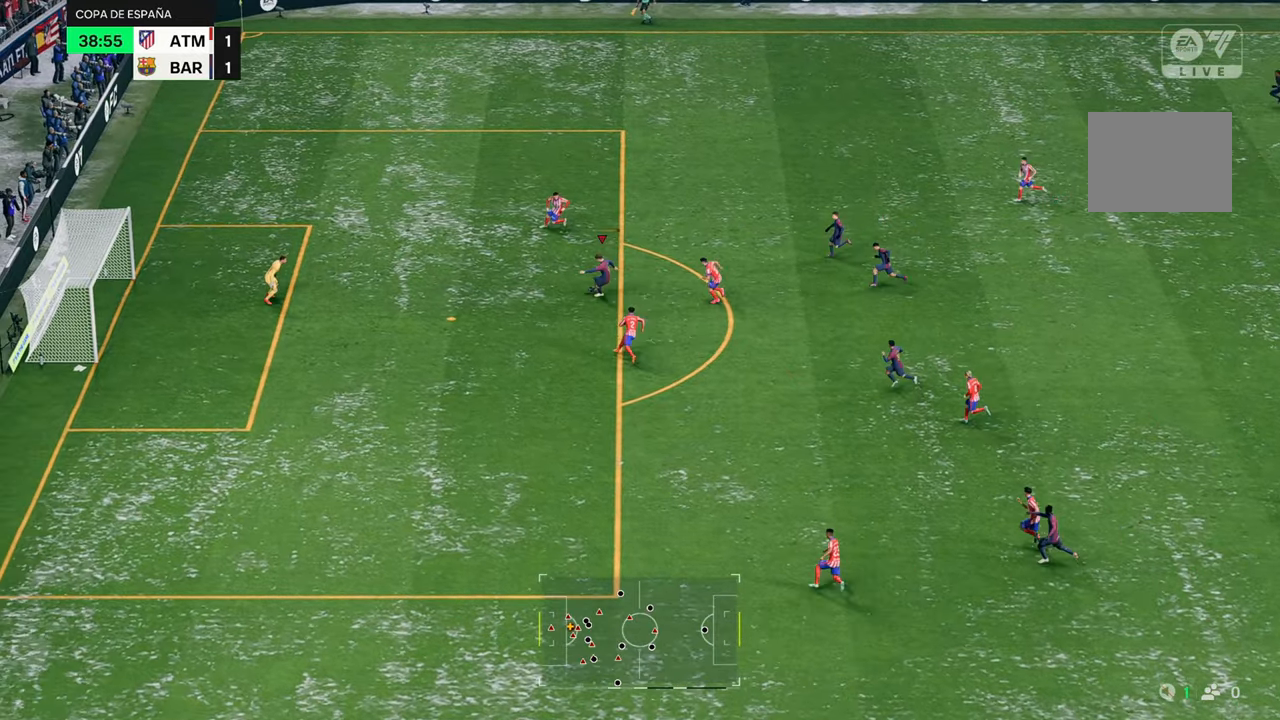
{"buttons": [], "left_stick": "down-left", "right_stick": "center"}
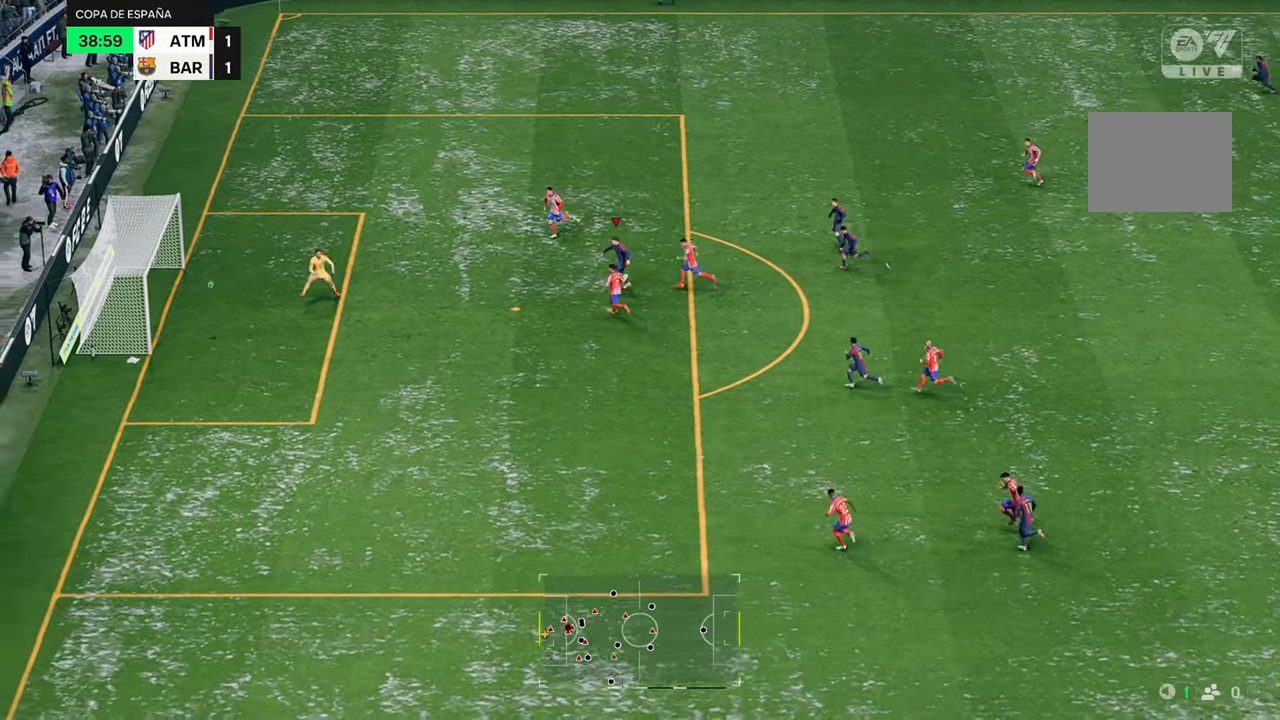
{"buttons": [], "left_stick": "left", "right_stick": "center", "events": [[250, "left_stick", "left"]]}
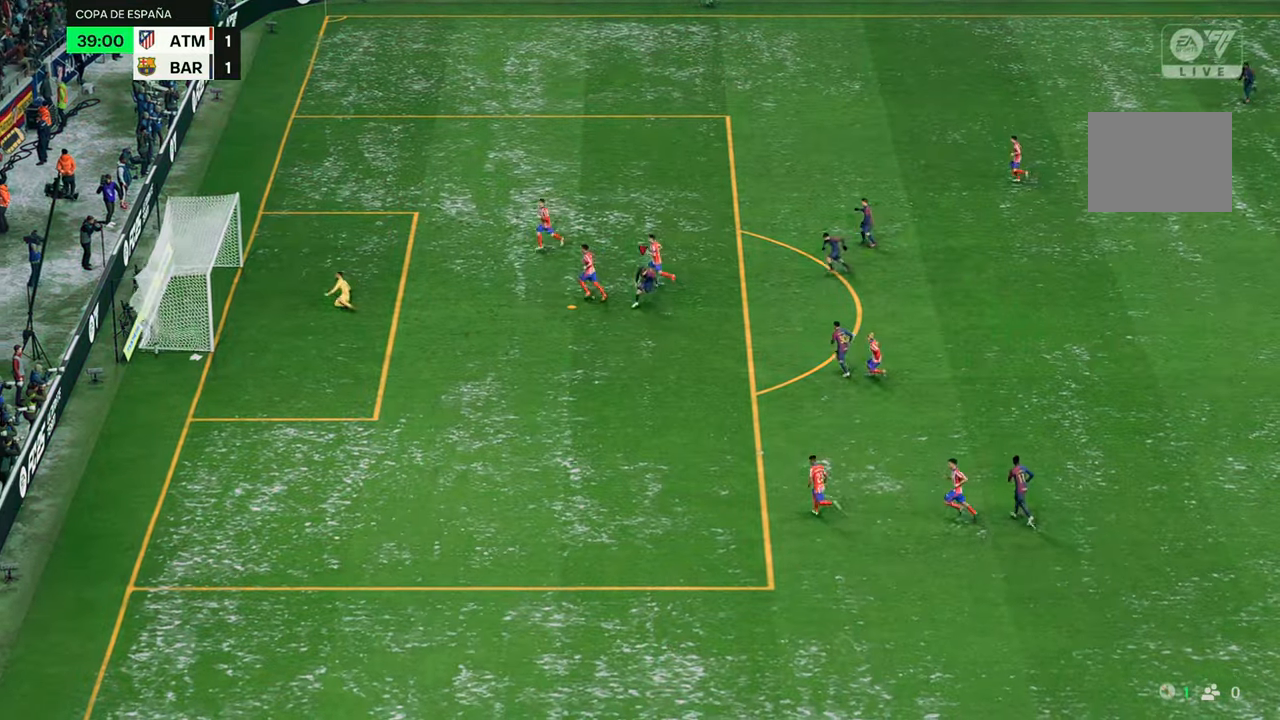
{"buttons": [], "left_stick": "down-left", "right_stick": "center", "events": [[183, "left_stick", "down-left"]]}
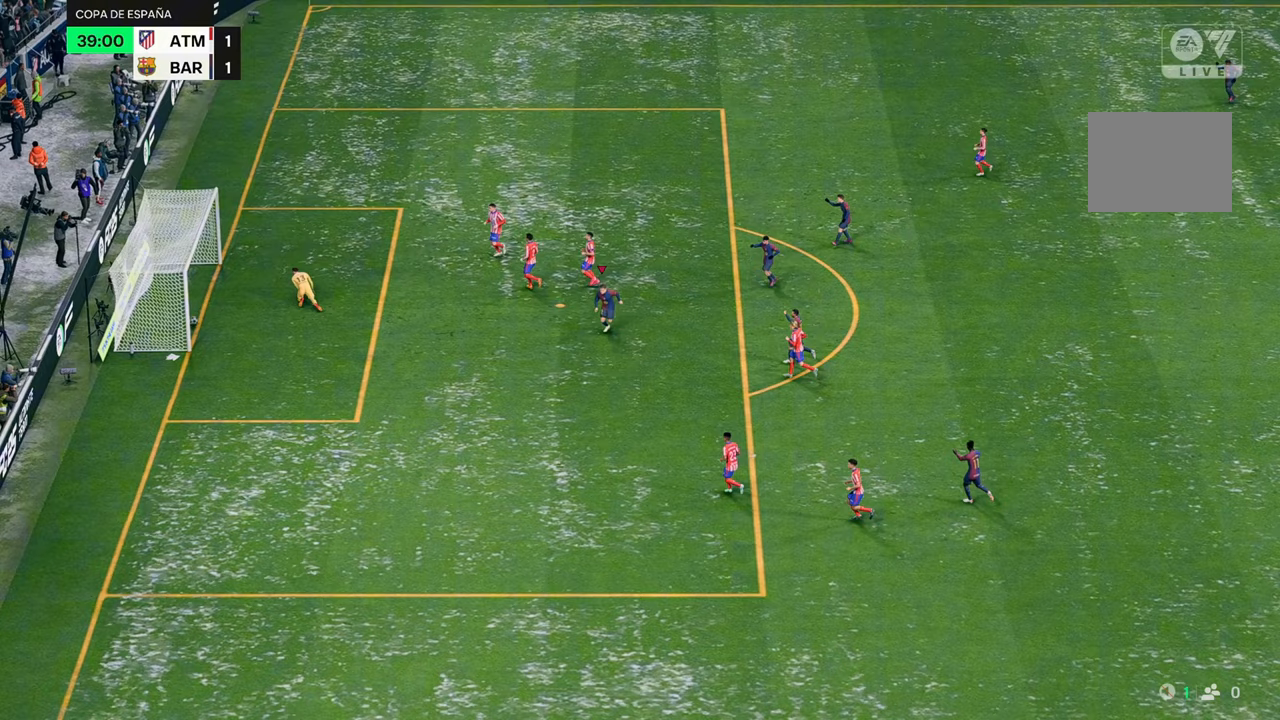
{"buttons": [], "left_stick": "down", "right_stick": "center", "events": [[50, "left_stick", "down"]]}
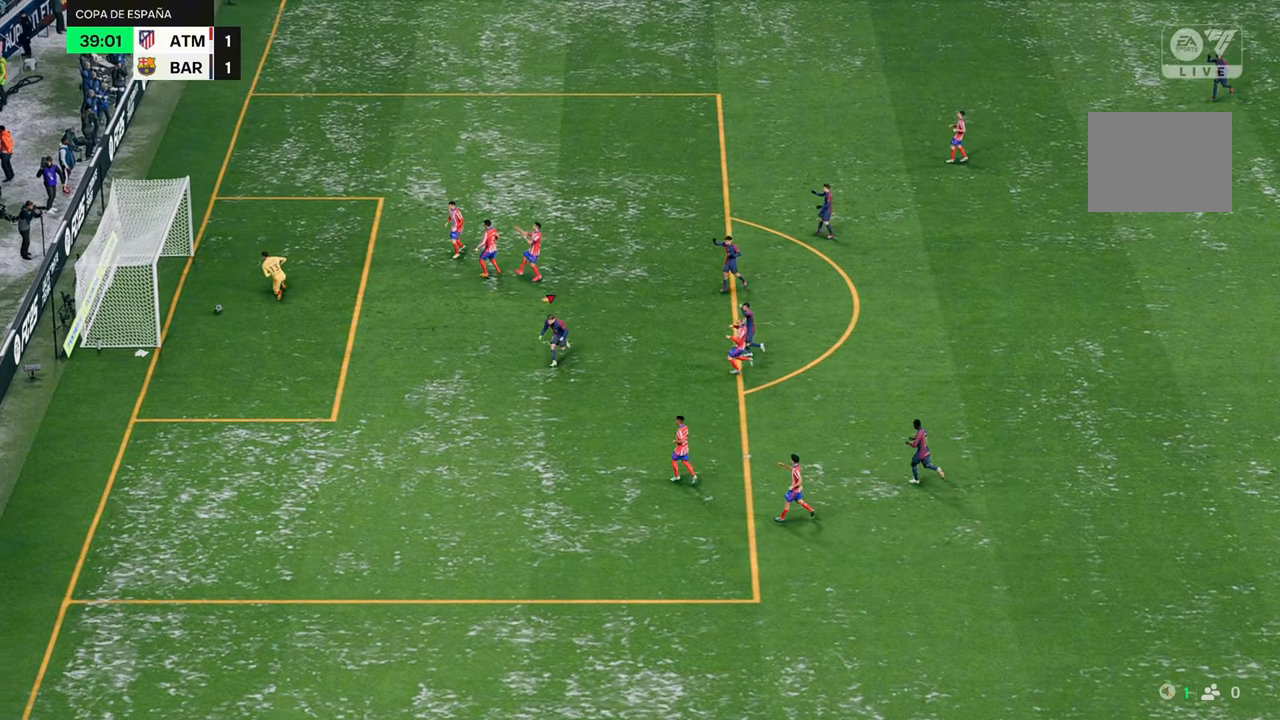
{"buttons": [], "left_stick": "down-left", "right_stick": "center", "events": [[50, "left_stick", "down-left"]]}
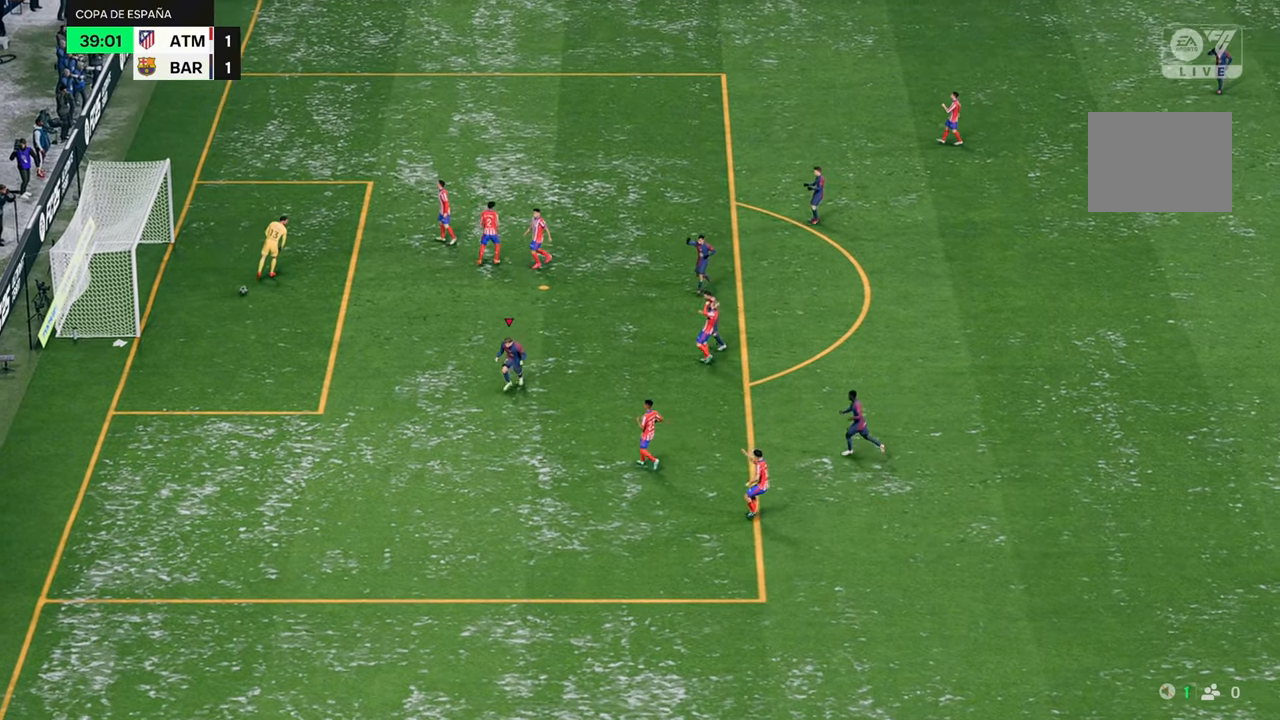
{"buttons": [], "left_stick": "center", "right_stick": "center", "events": [[183, "left_stick", "center"]]}